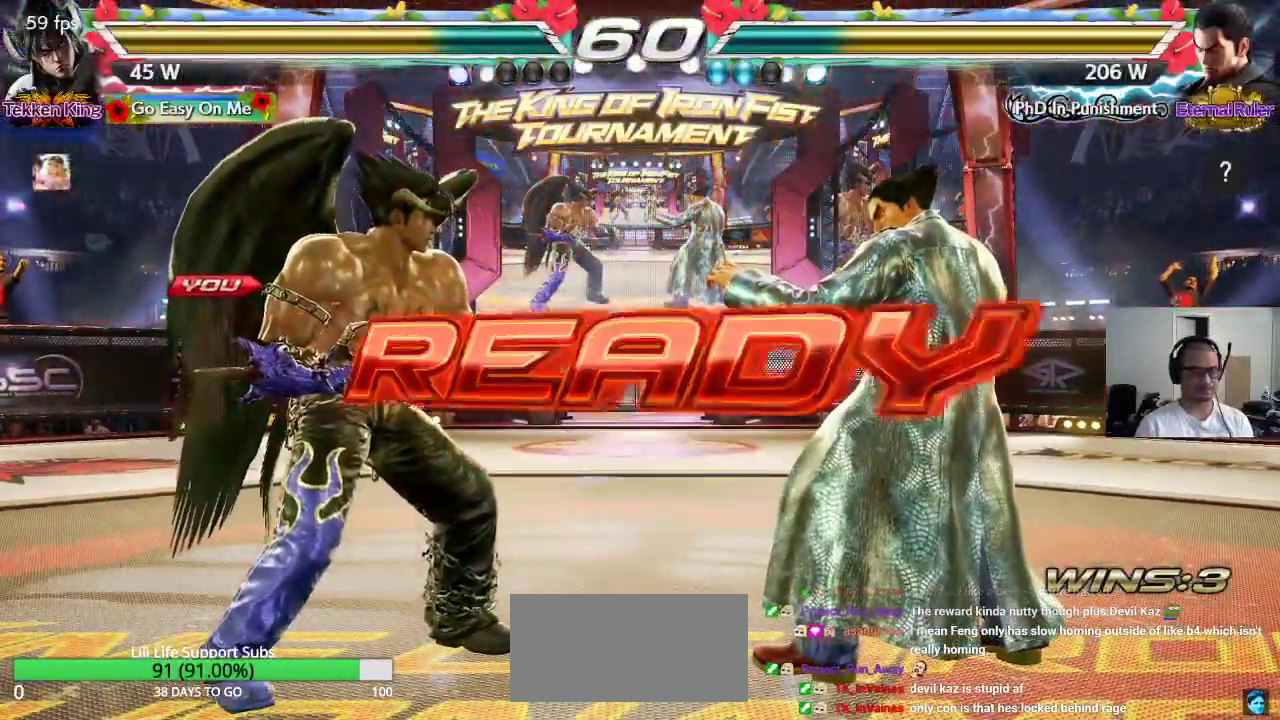
Gameplay with a controller (arcade stick); each line is a JSON object with the inputs held at the frame after it. "events" lists button and stick changes between this image and that frame as [ms after this image, input, new state], when the widget could be followed in between. Not read: L3 R3.
{"buttons": ["CROSS", "SQUARE", "TRIANGLE"], "left_stick": "center", "events": [[50, "left_stick", "up-right"], [83, "CROSS", "up"], [117, "TRIANGLE", "up"], [133, "CROSS", "down"], [150, "SQUARE", "up"], [200, "TRIANGLE", "down"], [217, "CROSS", "up"], [233, "SQUARE", "down"], [233, "left_stick", "down"], [267, "SQUARE", "up"], [283, "CROSS", "down"], [283, "TRIANGLE", "up"], [300, "left_stick", "center"], [350, "TRIANGLE", "down"], [383, "CROSS", "up"], [450, "CROSS", "down"], [467, "SQUARE", "down"]]}
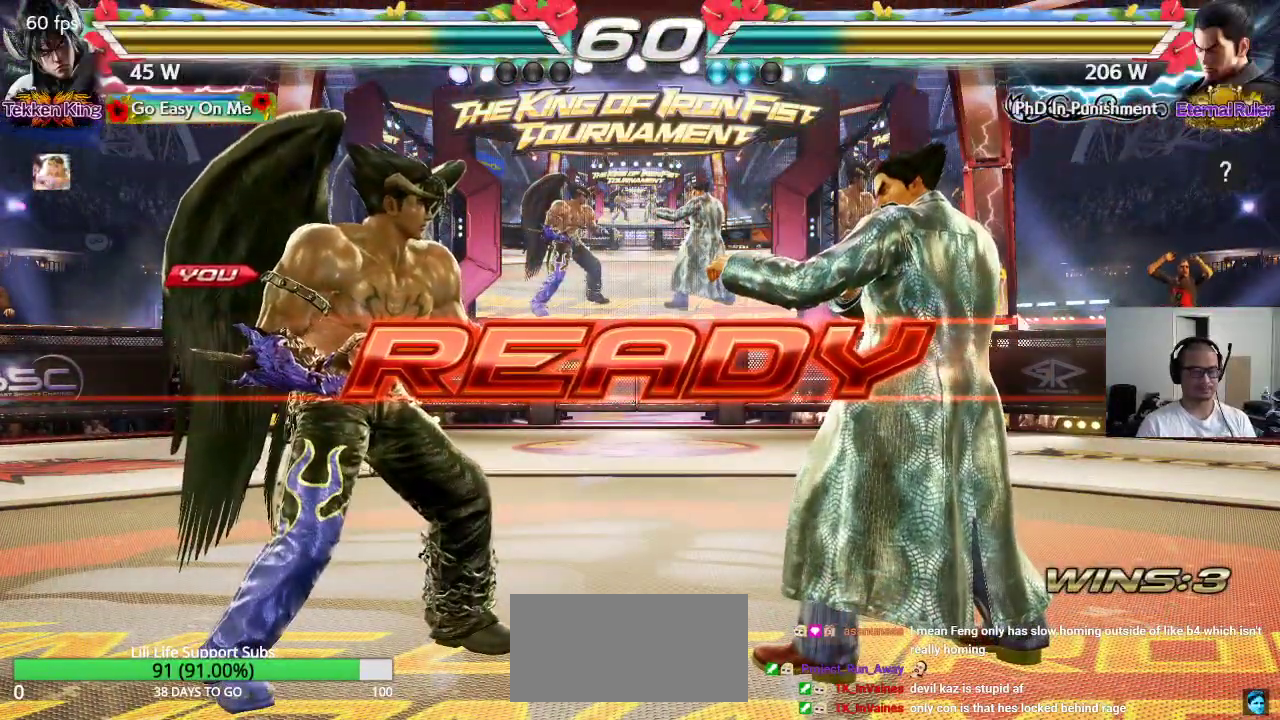
{"buttons": [], "left_stick": "center", "events": [[233, "CROSS", "up"], [383, "TRIANGLE", "up"], [500, "SQUARE", "up"]]}
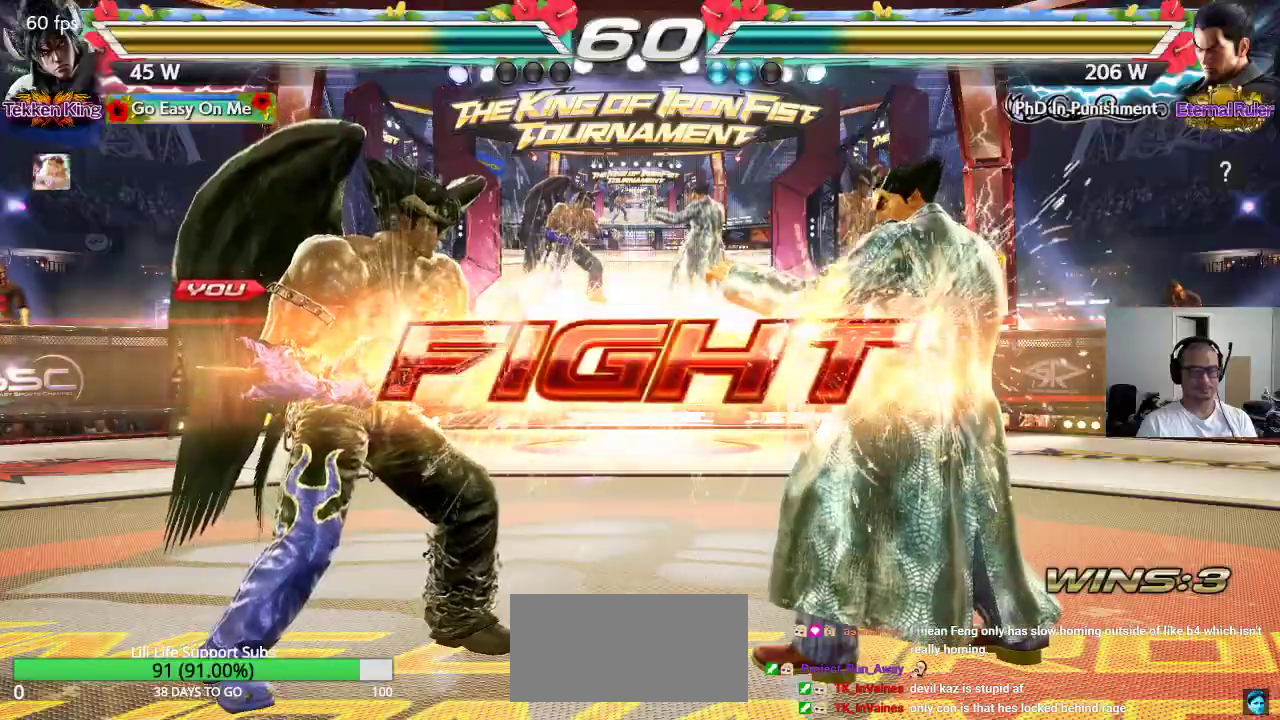
{"buttons": [], "left_stick": "left", "events": [[250, "left_stick", "left"], [317, "left_stick", "center"], [367, "left_stick", "left"]]}
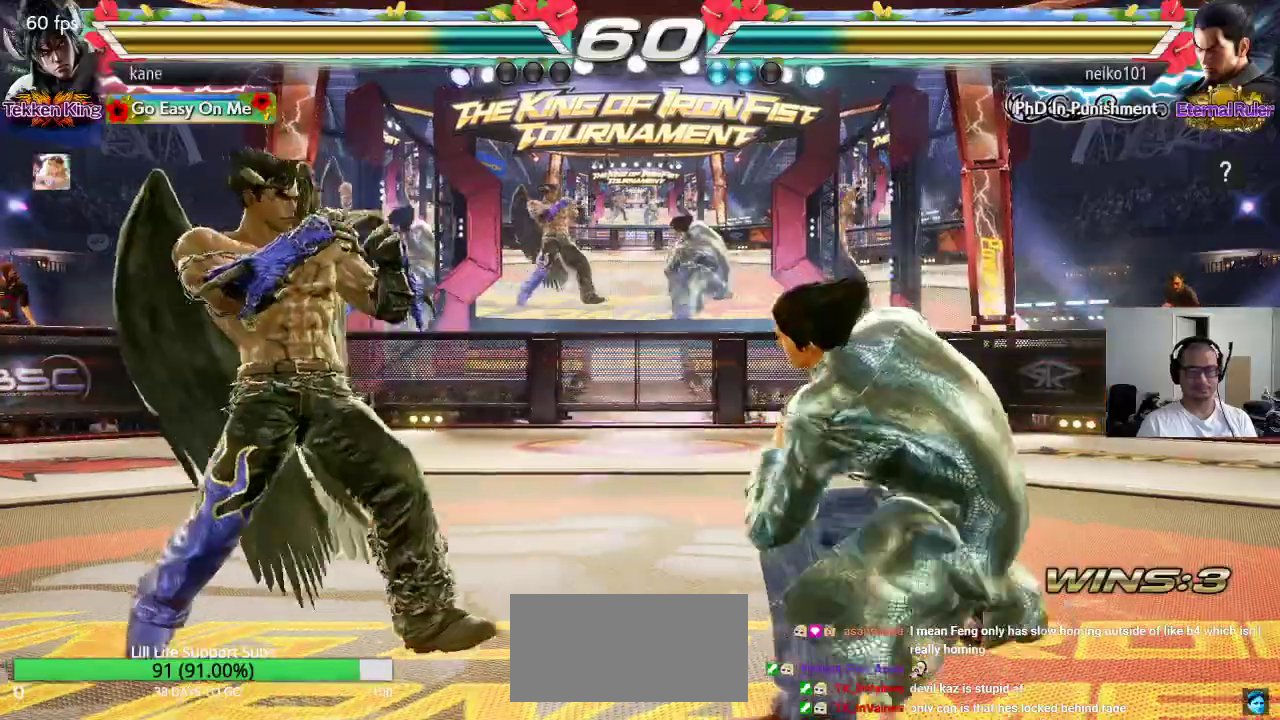
{"buttons": [], "left_stick": "left", "events": [[267, "left_stick", "center"], [367, "left_stick", "left"]]}
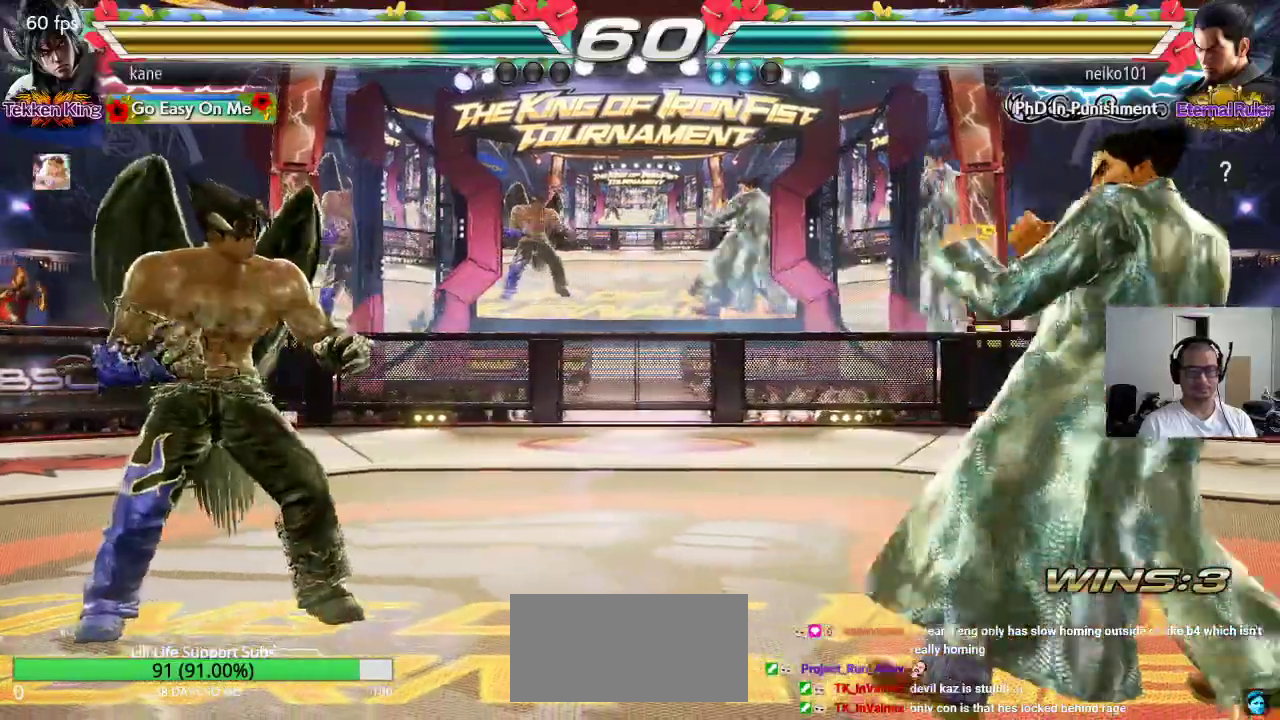
{"buttons": [], "left_stick": "center", "events": [[33, "left_stick", "center"], [100, "left_stick", "down"], [167, "left_stick", "center"], [283, "left_stick", "right"], [350, "left_stick", "center"], [417, "left_stick", "right"], [483, "left_stick", "center"]]}
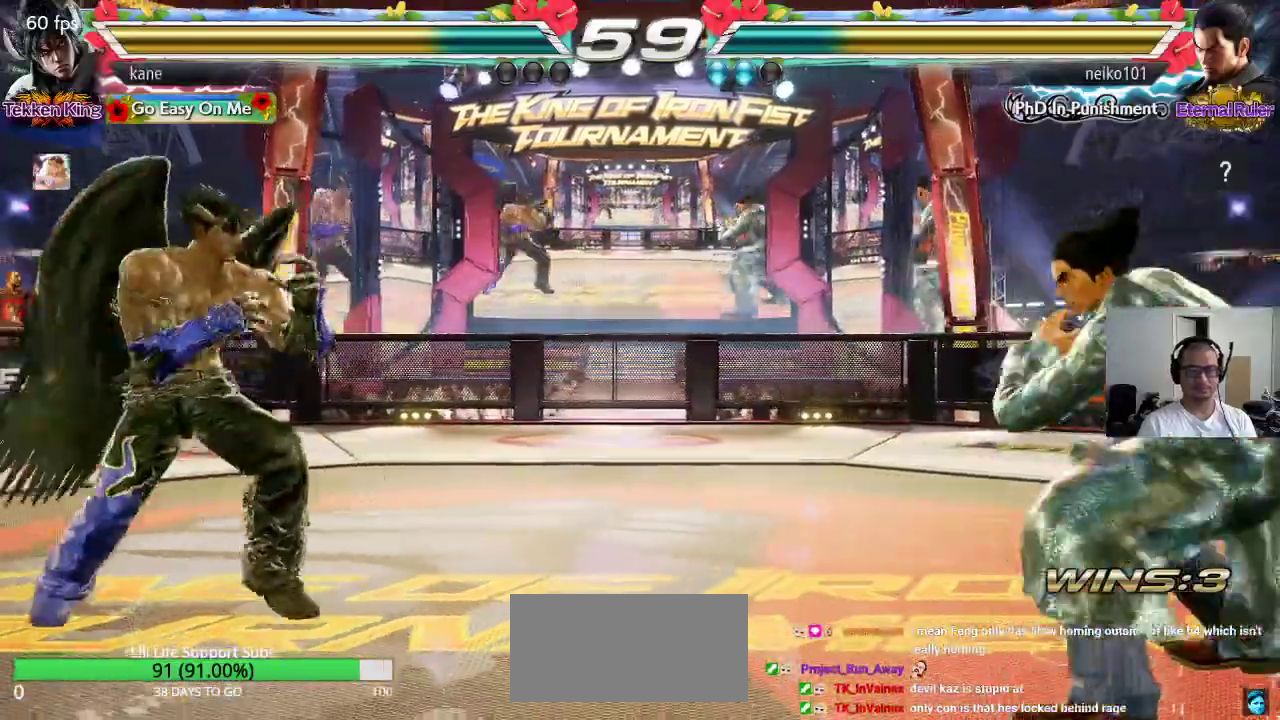
{"buttons": [], "left_stick": "center", "events": [[17, "left_stick", "right"], [33, "TRIANGLE", "down"], [33, "left_stick", "down-right"], [83, "TRIANGLE", "up"], [133, "left_stick", "center"]]}
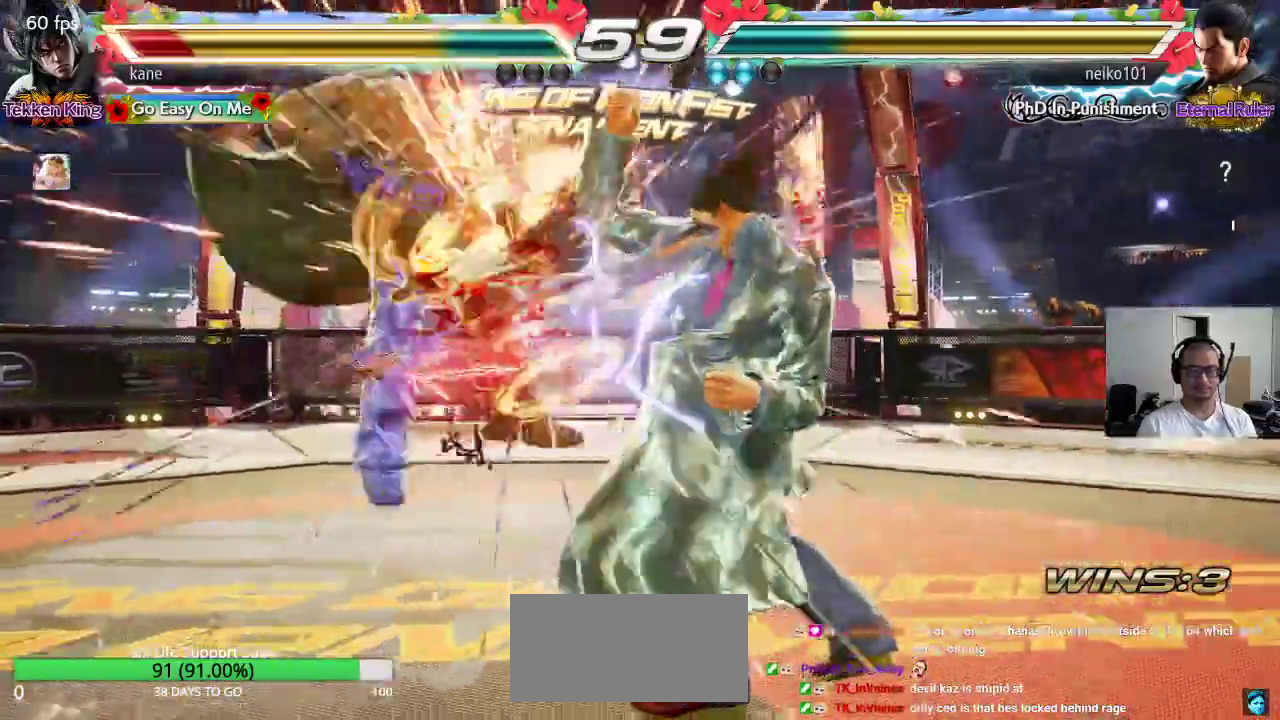
{"buttons": ["TRIANGLE"], "left_stick": "center", "events": [[50, "left_stick", "left"], [283, "left_stick", "center"], [417, "SQUARE", "down"], [467, "TRIANGLE", "down"], [483, "SQUARE", "up"]]}
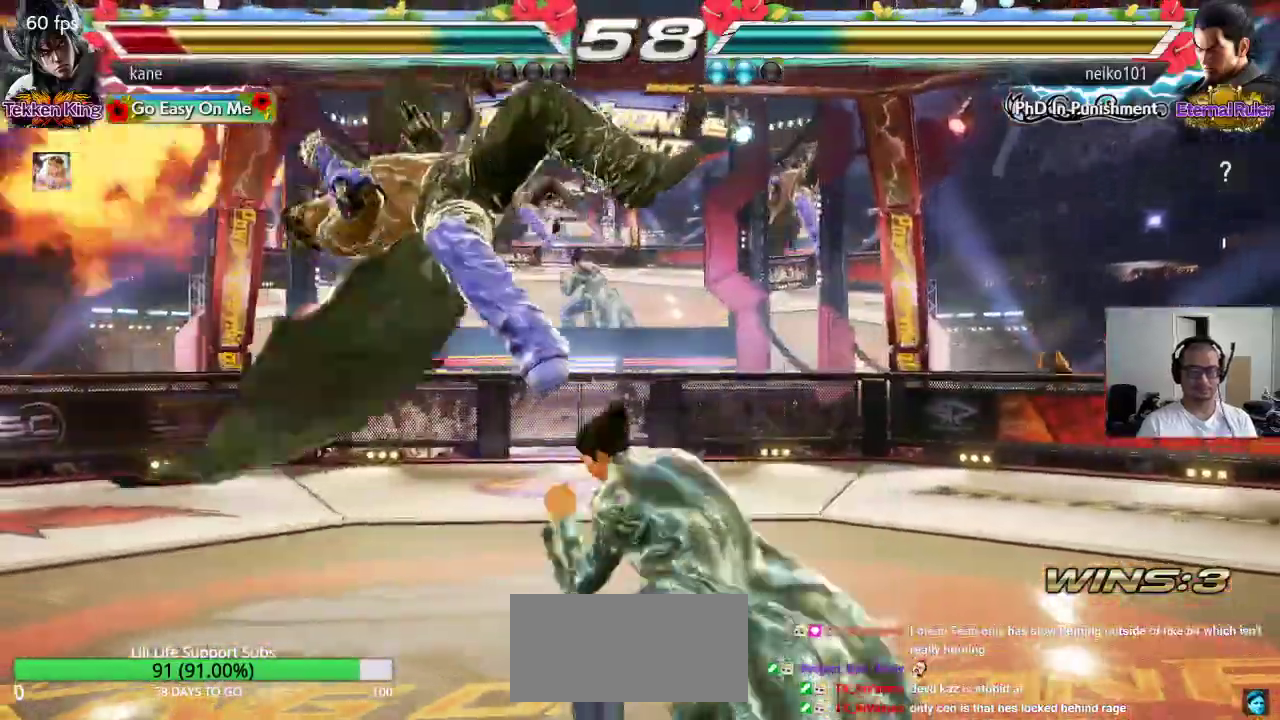
{"buttons": [], "left_stick": "center", "events": [[33, "TRIANGLE", "up"], [50, "SQUARE", "down"], [100, "TRIANGLE", "down"], [167, "SQUARE", "up"], [250, "TRIANGLE", "up"]]}
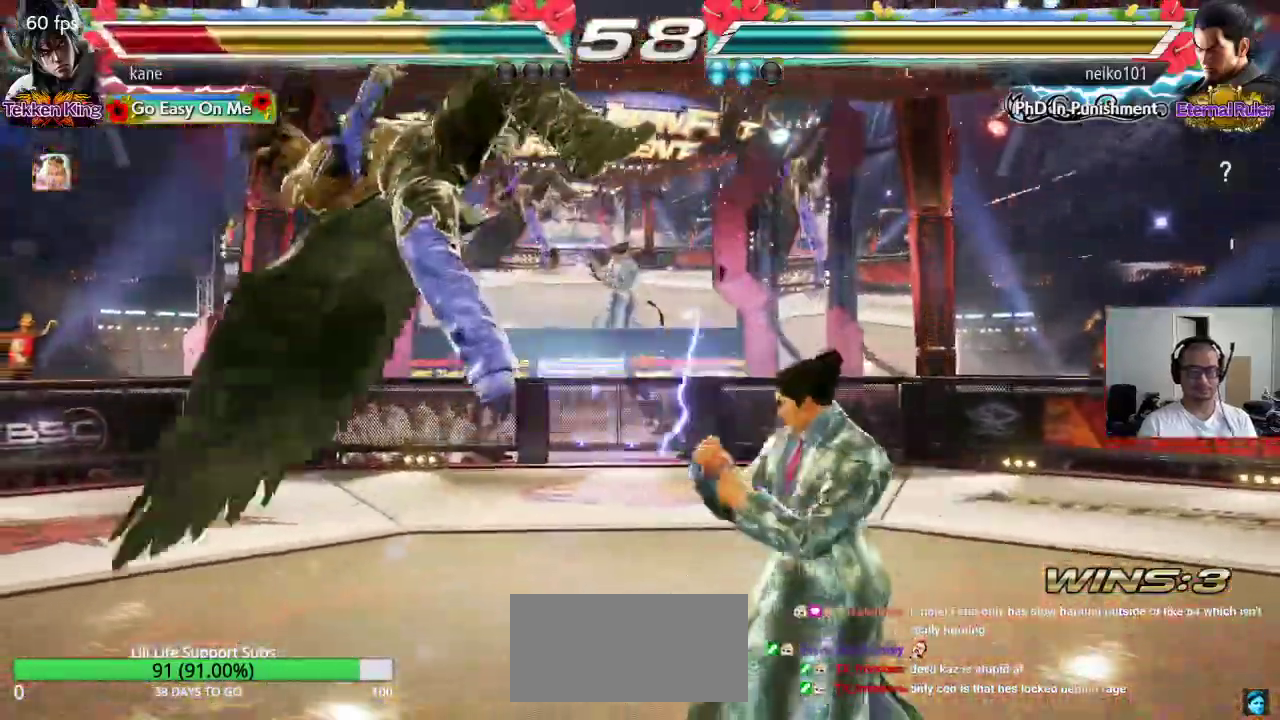
{"buttons": ["SQUARE"], "left_stick": "center", "events": [[183, "SQUARE", "down"], [233, "TRIANGLE", "down"], [250, "SQUARE", "up"], [300, "TRIANGLE", "up"], [317, "SQUARE", "down"], [383, "TRIANGLE", "down"], [417, "SQUARE", "up"], [467, "SQUARE", "down"], [500, "TRIANGLE", "up"]]}
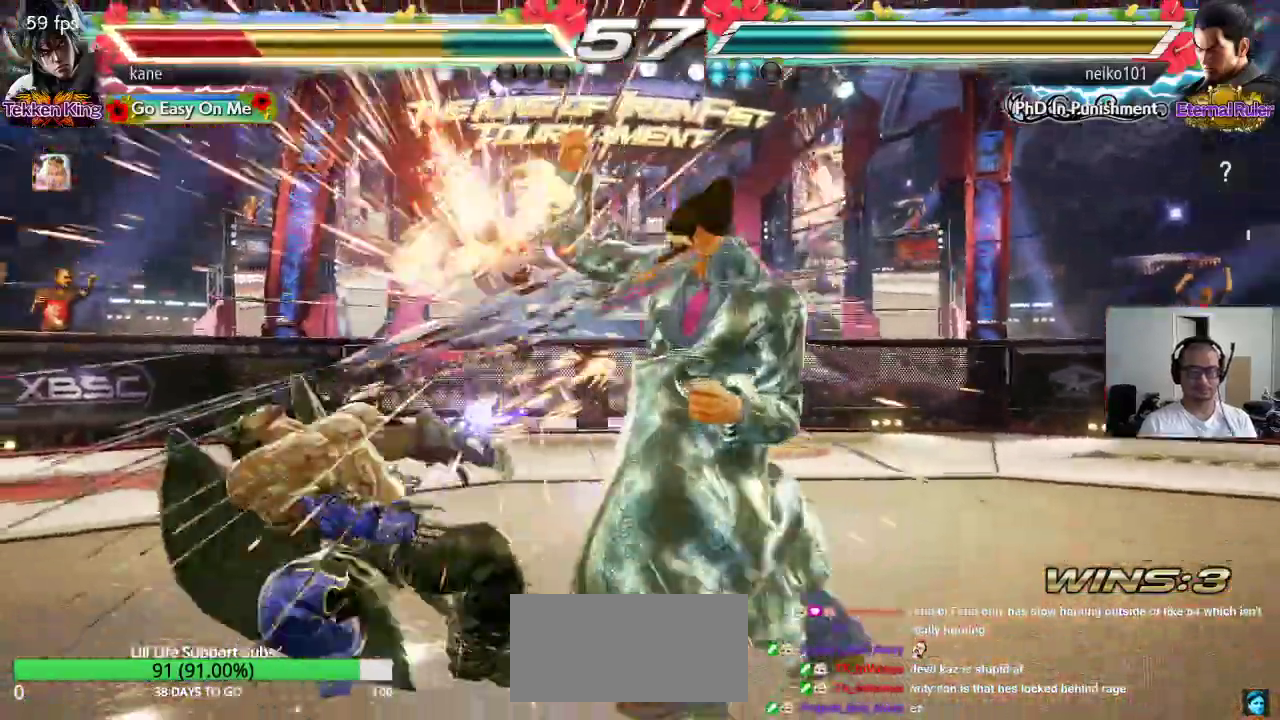
{"buttons": ["SQUARE"], "left_stick": "center", "events": [[33, "TRIANGLE", "down"], [67, "SQUARE", "up"], [133, "TRIANGLE", "up"], [450, "SQUARE", "down"]]}
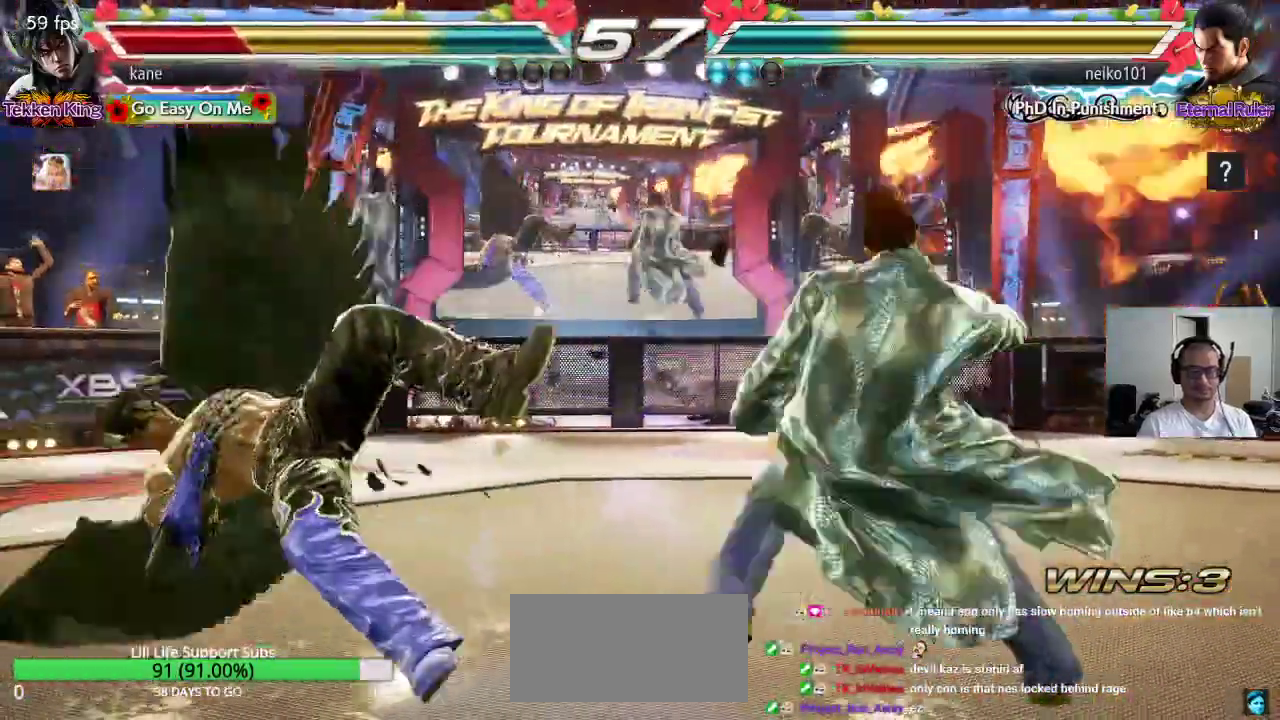
{"buttons": [], "left_stick": "center", "events": [[17, "SQUARE", "up"], [17, "TRIANGLE", "down"], [83, "TRIANGLE", "up"], [117, "SQUARE", "down"], [183, "TRIANGLE", "down"], [200, "SQUARE", "up"], [267, "SQUARE", "down"], [267, "TRIANGLE", "up"], [350, "TRIANGLE", "down"], [367, "SQUARE", "up"], [450, "TRIANGLE", "up"]]}
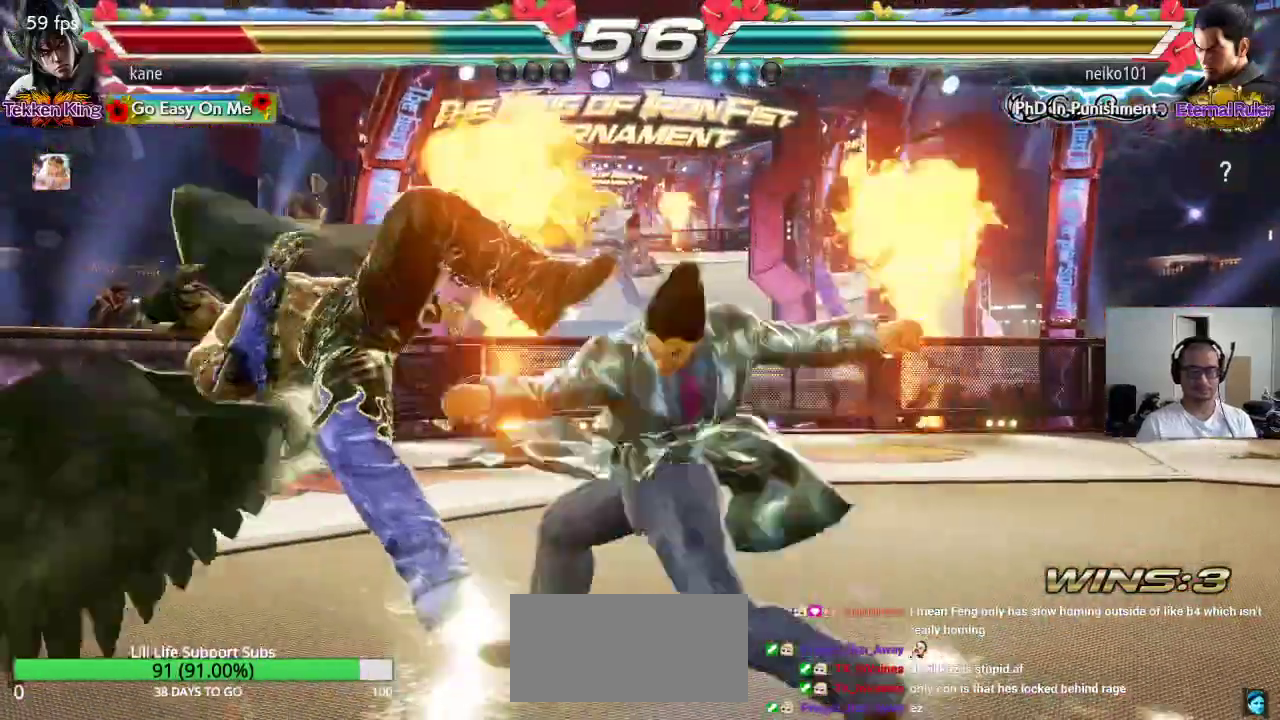
{"buttons": [], "left_stick": "center", "events": [[100, "SQUARE", "down"], [150, "TRIANGLE", "down"], [167, "SQUARE", "up"], [233, "TRIANGLE", "up"], [250, "SQUARE", "down"], [317, "TRIANGLE", "down"], [350, "SQUARE", "up"], [433, "TRIANGLE", "up"]]}
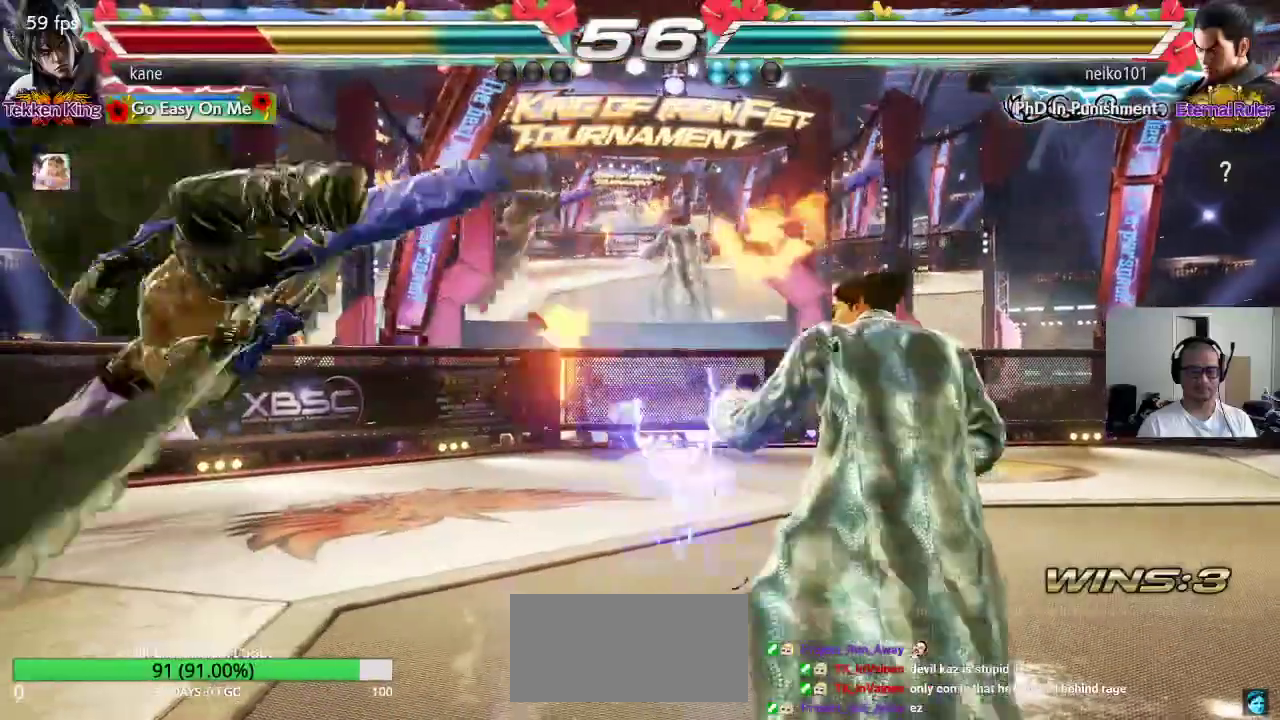
{"buttons": [], "left_stick": "center", "events": [[150, "SQUARE", "down"], [217, "SQUARE", "up"], [233, "TRIANGLE", "down"], [300, "TRIANGLE", "up"], [350, "SQUARE", "down"], [400, "SQUARE", "up"], [400, "TRIANGLE", "down"], [483, "TRIANGLE", "up"]]}
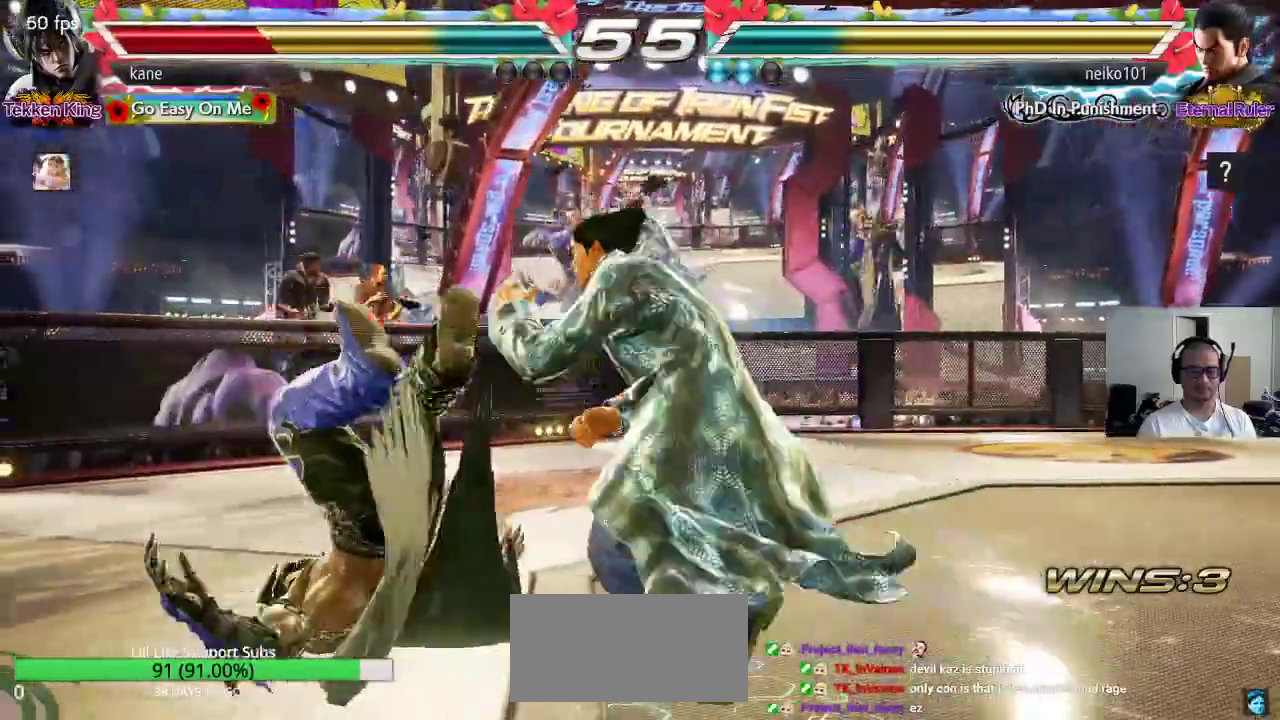
{"buttons": [], "left_stick": "center", "events": [[17, "SQUARE", "down"], [83, "SQUARE", "up"], [83, "TRIANGLE", "down"], [167, "TRIANGLE", "up"], [183, "SQUARE", "down"], [250, "TRIANGLE", "down"], [267, "SQUARE", "up"], [333, "TRIANGLE", "up"], [367, "SQUARE", "down"], [433, "SQUARE", "up"], [433, "TRIANGLE", "down"], [500, "TRIANGLE", "up"]]}
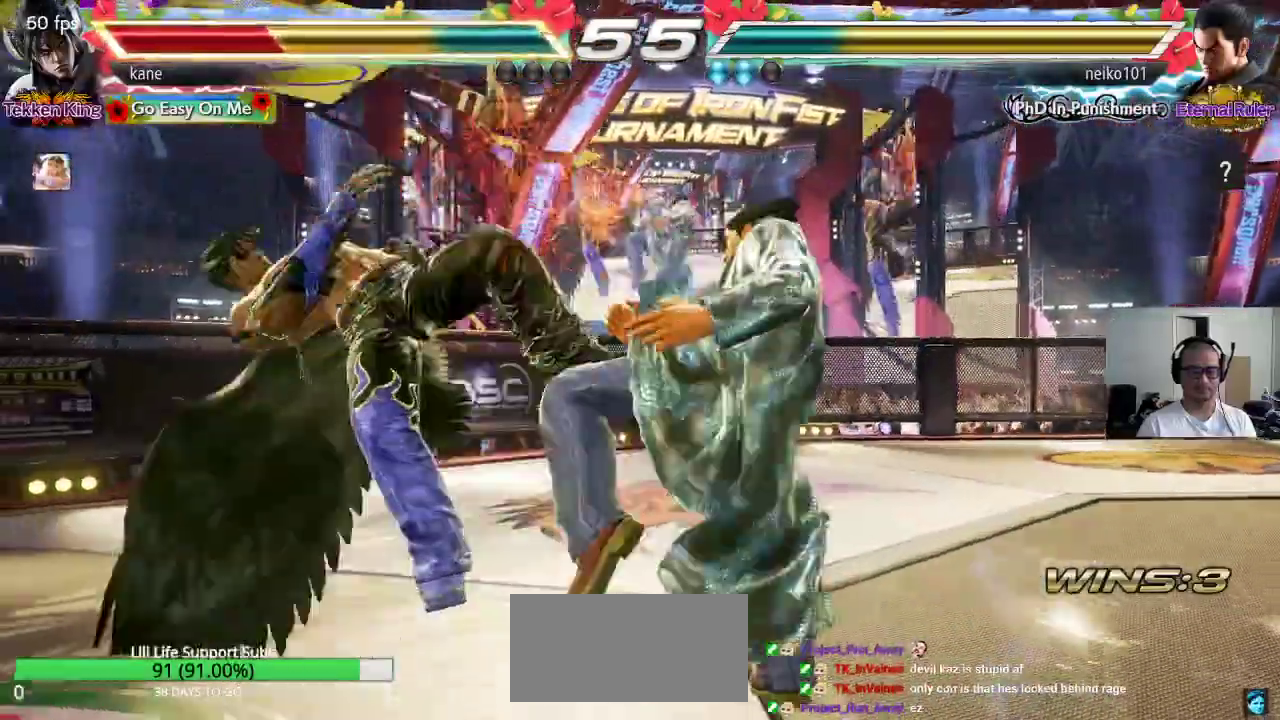
{"buttons": ["TRIANGLE"], "left_stick": "center", "events": [[17, "SQUARE", "down"], [83, "TRIANGLE", "down"], [117, "SQUARE", "up"], [167, "TRIANGLE", "up"], [200, "SQUARE", "down"], [250, "TRIANGLE", "down"], [283, "SQUARE", "up"], [333, "TRIANGLE", "up"], [367, "SQUARE", "down"], [417, "TRIANGLE", "down"], [467, "SQUARE", "up"]]}
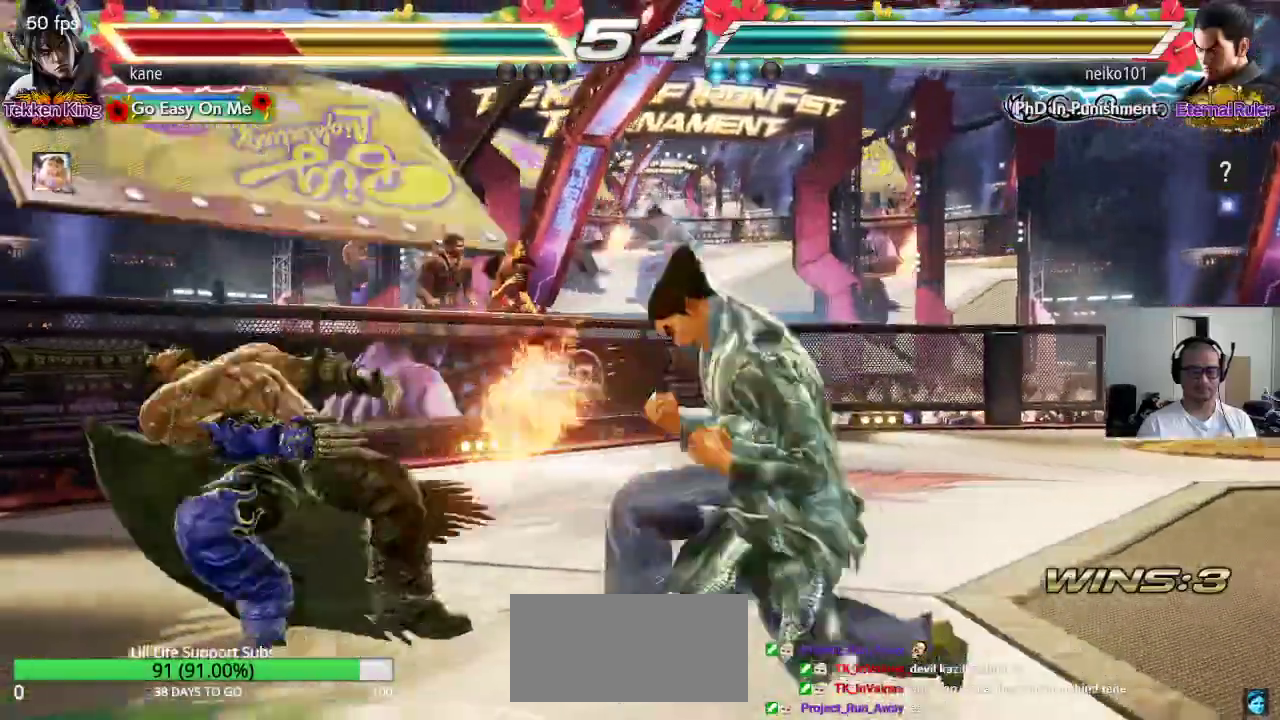
{"buttons": [], "left_stick": "center", "events": [[17, "TRIANGLE", "up"]]}
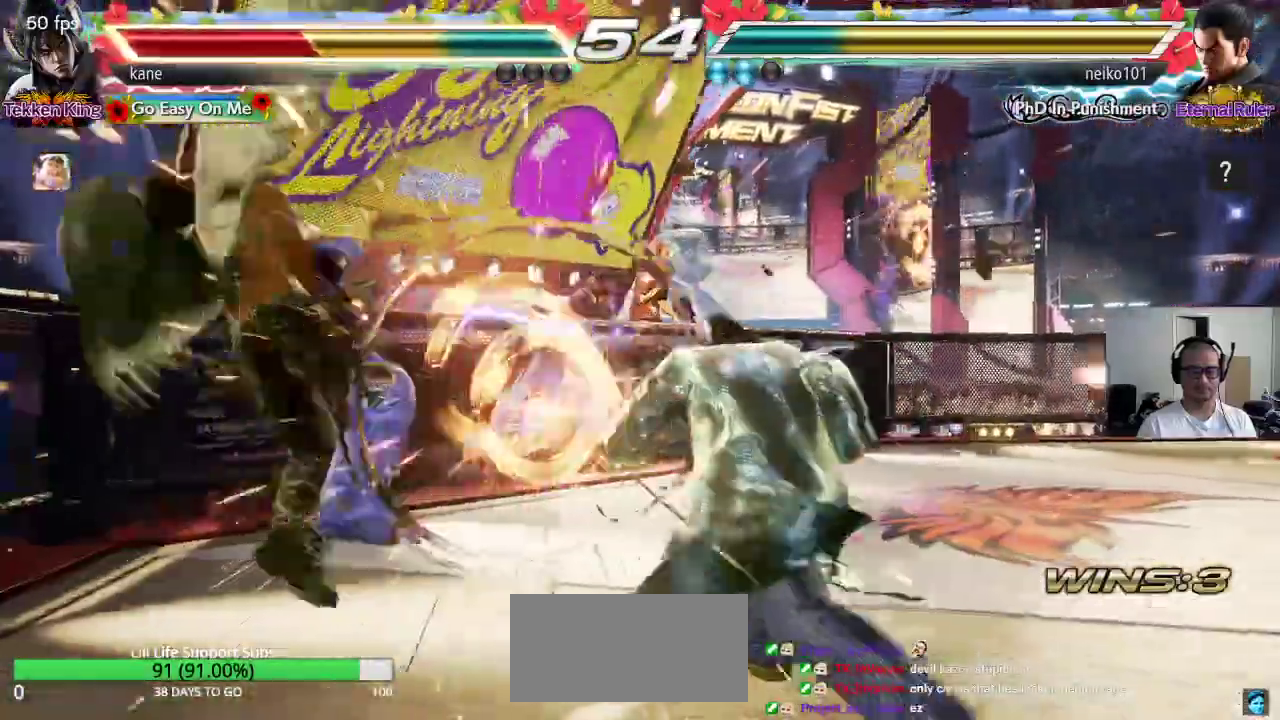
{"buttons": [], "left_stick": "center", "events": []}
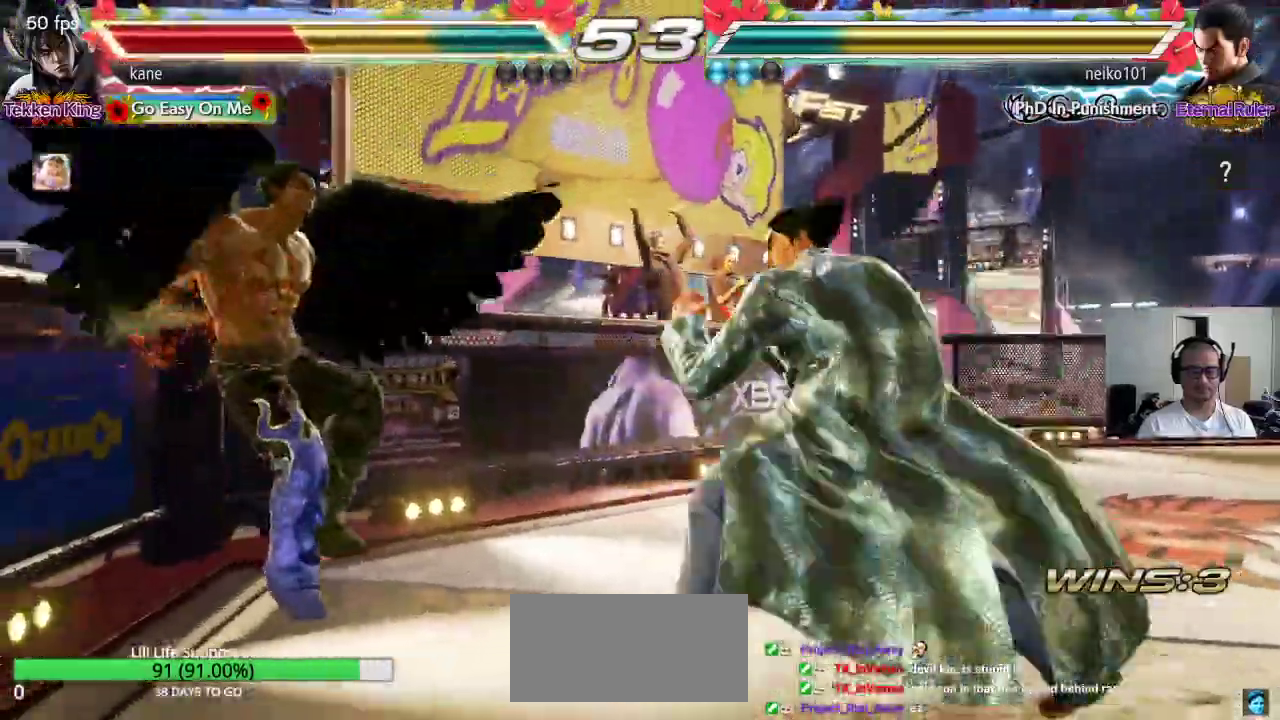
{"buttons": ["TRIANGLE"], "left_stick": "center", "events": [[233, "SQUARE", "down"], [300, "SQUARE", "up"], [317, "TRIANGLE", "down"], [383, "TRIANGLE", "up"], [400, "SQUARE", "down"], [467, "TRIANGLE", "down"], [500, "SQUARE", "up"]]}
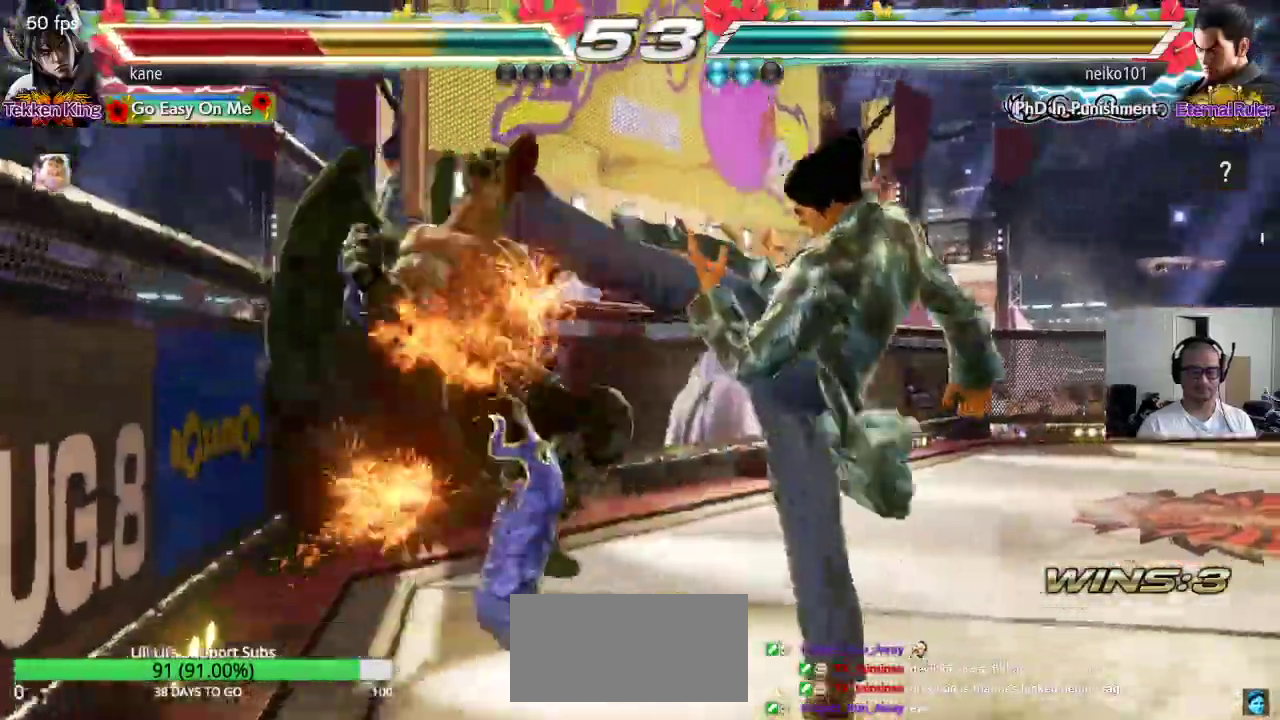
{"buttons": ["SQUARE"], "left_stick": "center", "events": [[50, "TRIANGLE", "up"], [83, "SQUARE", "down"], [150, "TRIANGLE", "down"], [167, "SQUARE", "up"], [233, "TRIANGLE", "up"], [283, "SQUARE", "down"], [333, "SQUARE", "up"], [350, "TRIANGLE", "down"], [417, "TRIANGLE", "up"], [450, "SQUARE", "down"]]}
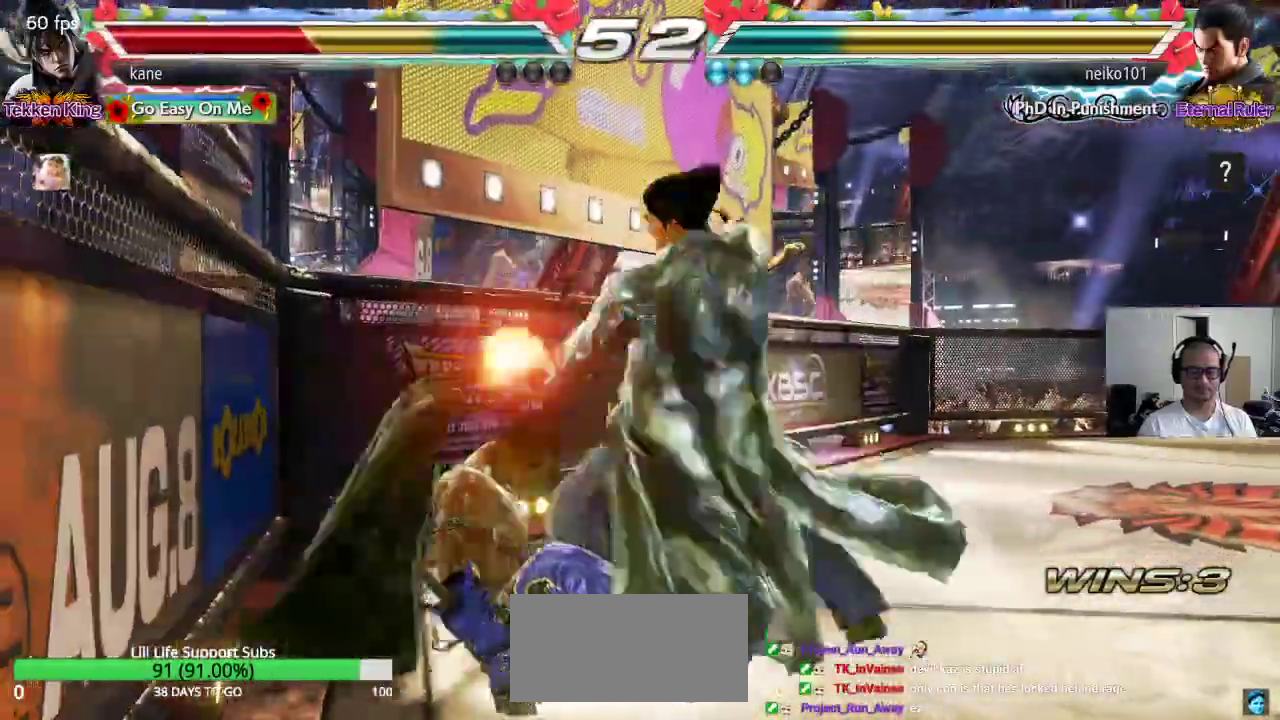
{"buttons": ["SQUARE"], "left_stick": "center", "events": [[17, "SQUARE", "up"], [17, "TRIANGLE", "down"], [83, "TRIANGLE", "up"], [133, "SQUARE", "down"], [200, "SQUARE", "up"], [200, "TRIANGLE", "down"], [267, "TRIANGLE", "up"], [300, "SQUARE", "down"], [367, "TRIANGLE", "down"], [383, "SQUARE", "up"], [450, "TRIANGLE", "up"], [483, "SQUARE", "down"]]}
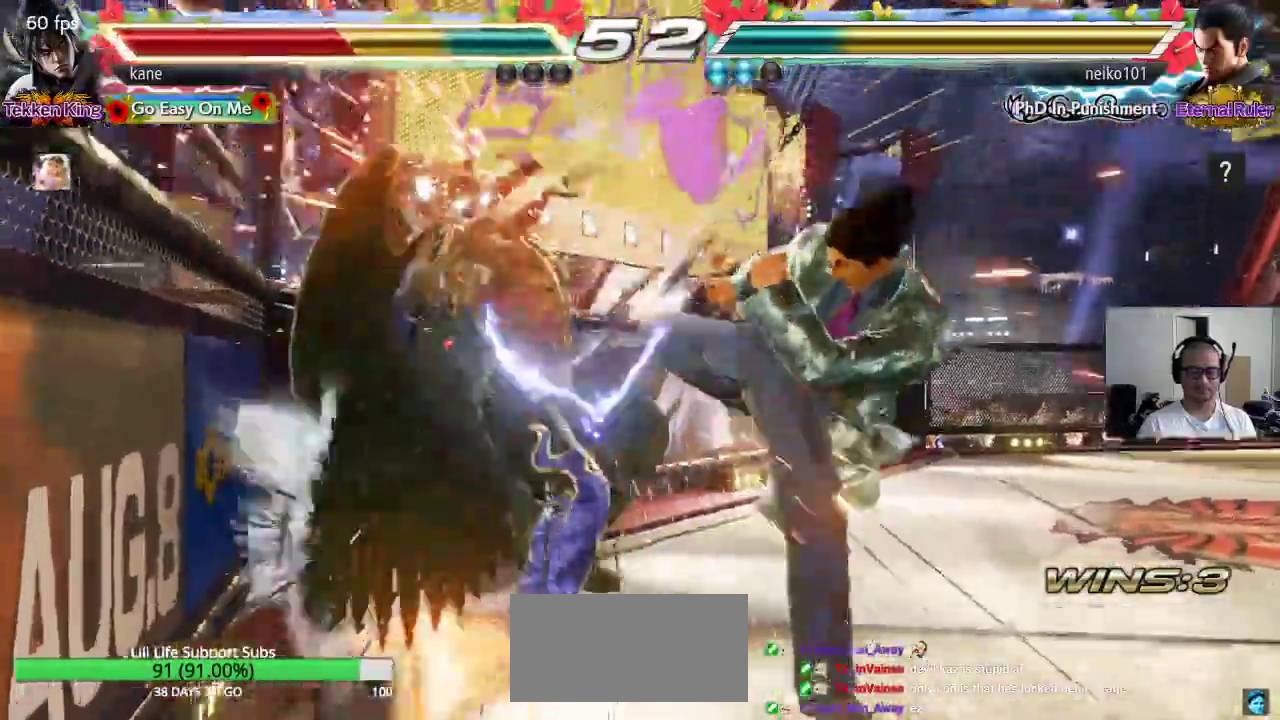
{"buttons": ["TRIANGLE"], "left_stick": "center", "events": [[50, "SQUARE", "up"], [67, "TRIANGLE", "down"], [133, "TRIANGLE", "up"], [267, "TRIANGLE", "down"], [333, "TRIANGLE", "up"], [383, "SQUARE", "down"], [433, "SQUARE", "up"], [450, "TRIANGLE", "down"]]}
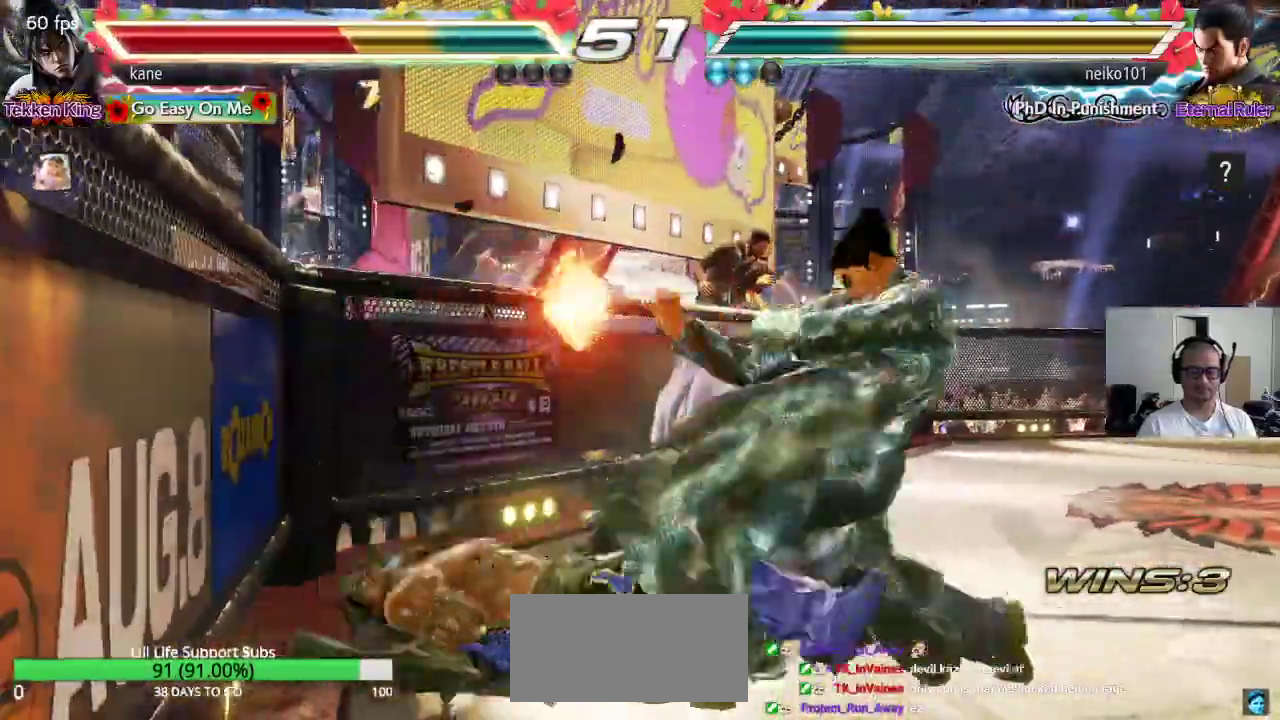
{"buttons": [], "left_stick": "center", "events": [[17, "TRIANGLE", "up"], [50, "SQUARE", "down"], [117, "SQUARE", "up"], [117, "TRIANGLE", "down"], [200, "TRIANGLE", "up"]]}
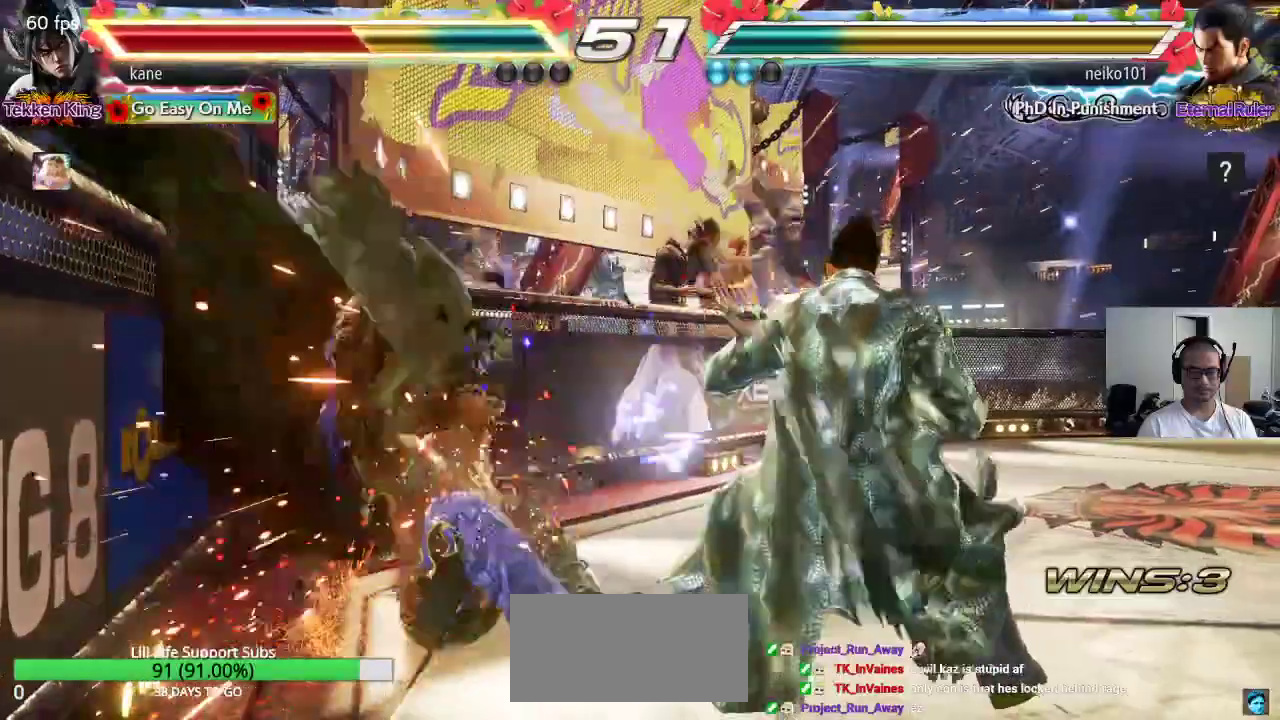
{"buttons": [], "left_stick": "center", "events": [[100, "SQUARE", "down"], [167, "SQUARE", "up"], [167, "TRIANGLE", "down"], [250, "TRIANGLE", "up"]]}
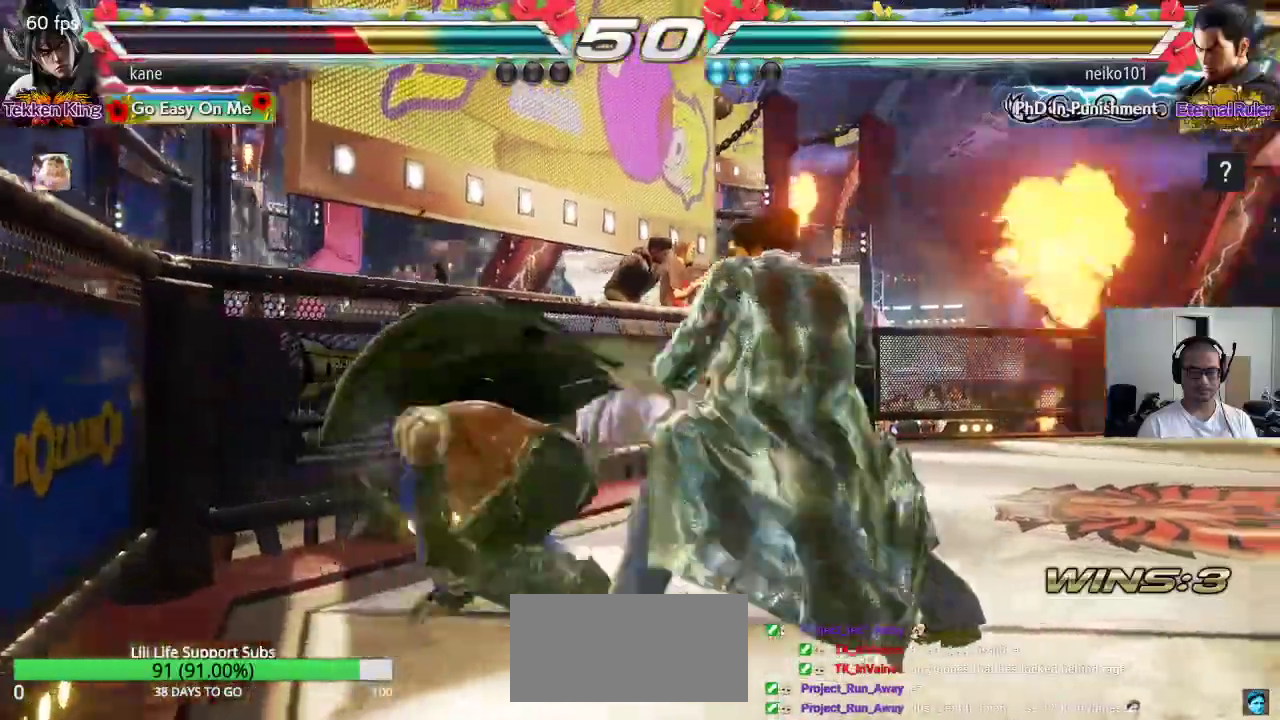
{"buttons": [], "left_stick": "center", "events": [[167, "TRIANGLE", "down"], [383, "TRIANGLE", "up"]]}
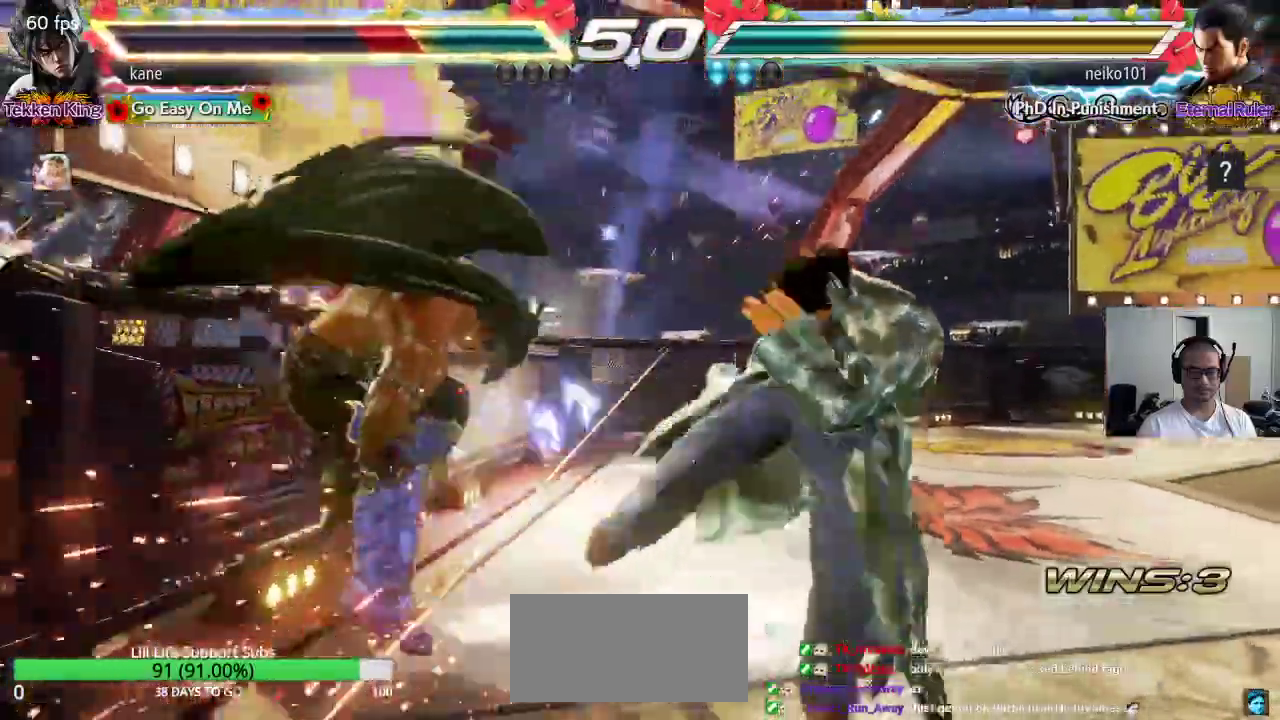
{"buttons": [], "left_stick": "left", "events": [[100, "left_stick", "left"], [183, "left_stick", "center"], [233, "left_stick", "left"], [300, "left_stick", "center"], [350, "left_stick", "left"]]}
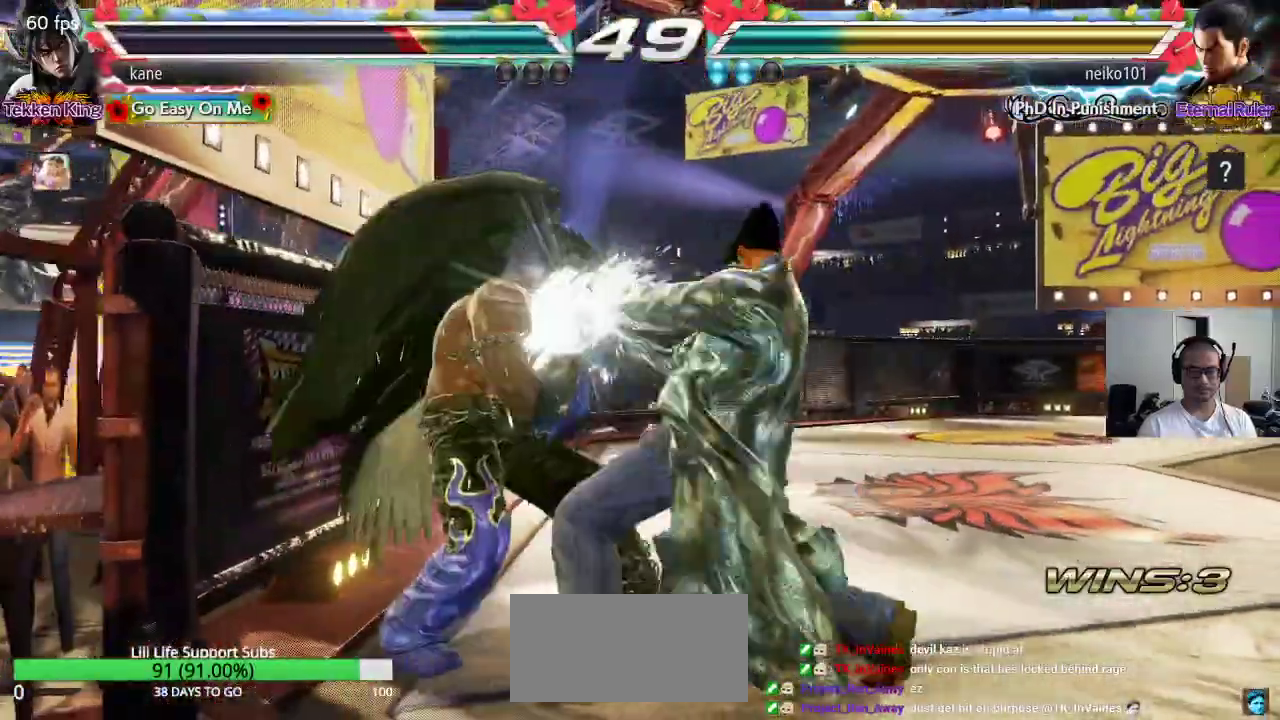
{"buttons": ["SQUARE"], "left_stick": "right", "events": [[367, "left_stick", "center"], [417, "left_stick", "right"], [483, "SQUARE", "down"]]}
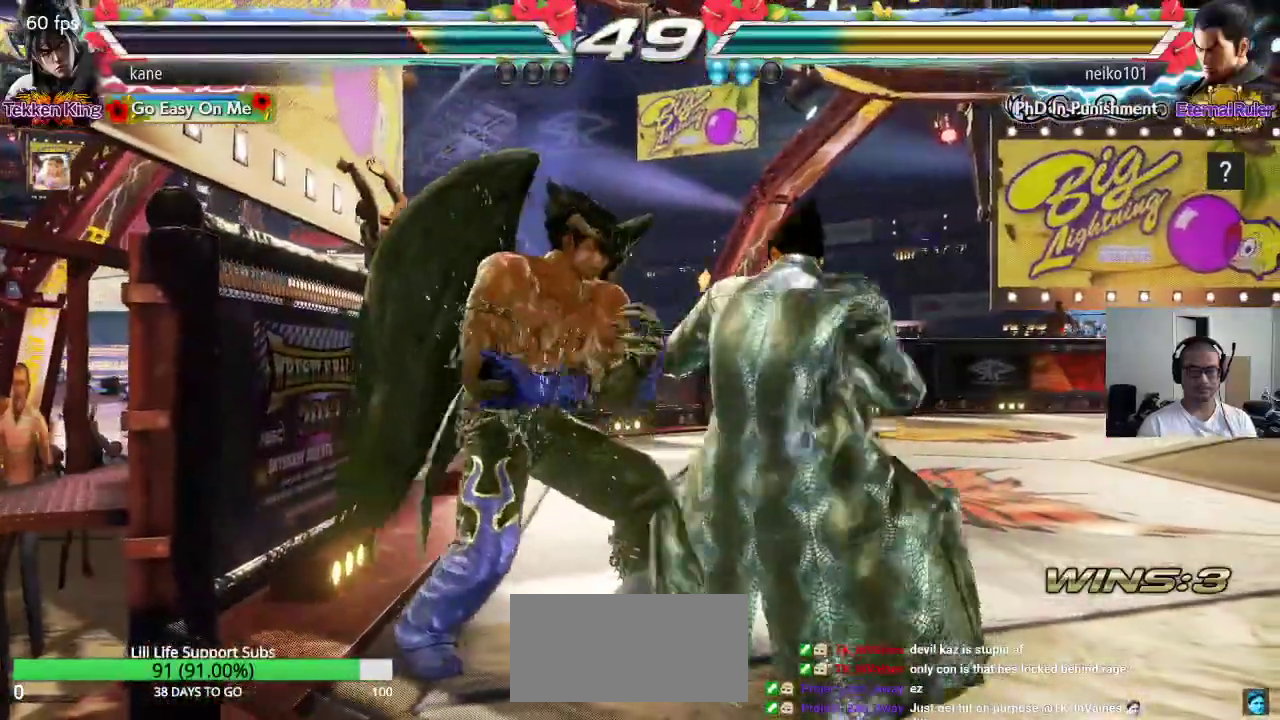
{"buttons": ["TRIANGLE"], "left_stick": "center", "events": [[50, "SQUARE", "up"], [83, "TRIANGLE", "down"], [83, "left_stick", "center"], [167, "TRIANGLE", "up"], [183, "TRIANGLE", "down"], [233, "TRIANGLE", "up"], [283, "TRIANGLE", "down"], [433, "TRIANGLE", "up"], [467, "TRIANGLE", "down"]]}
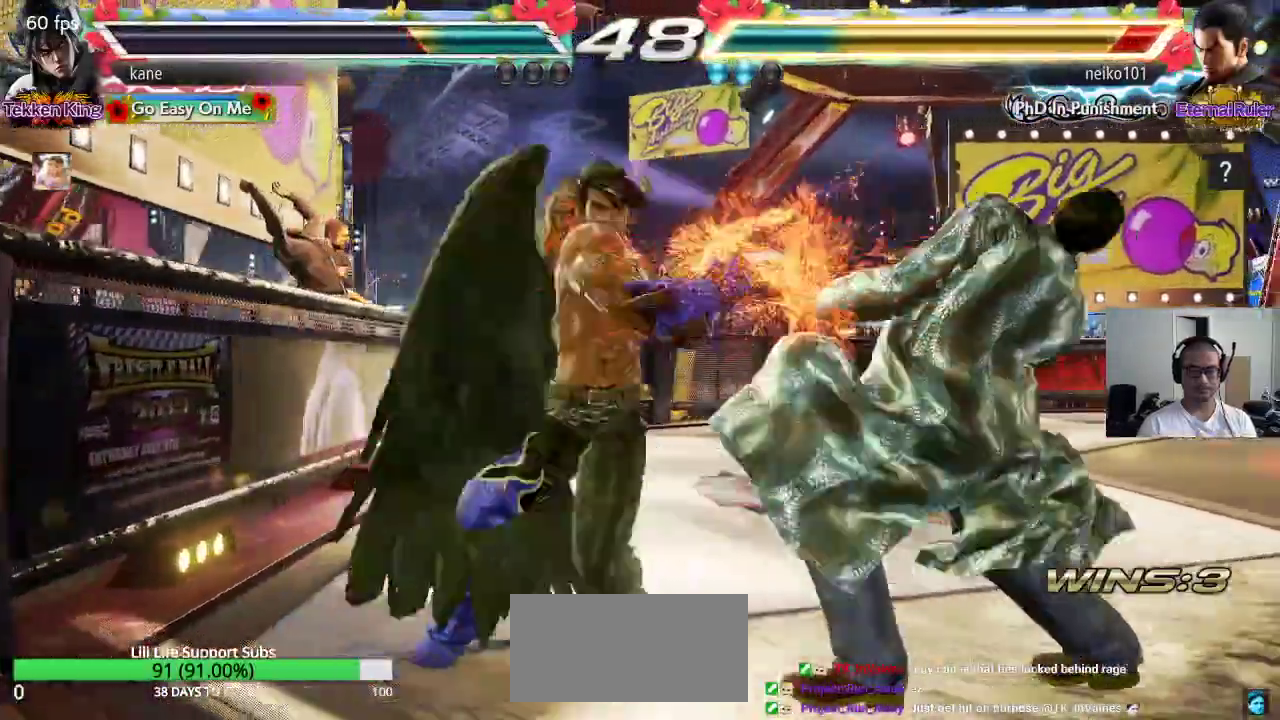
{"buttons": [], "left_stick": "center", "events": [[50, "TRIANGLE", "up"]]}